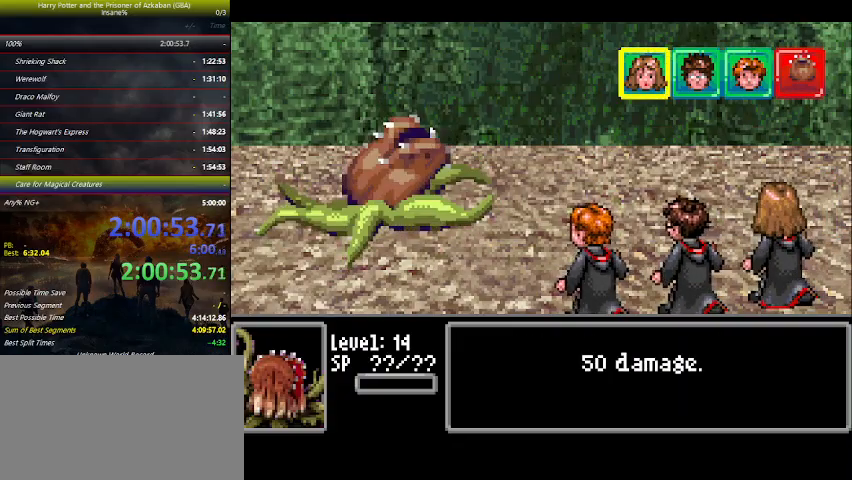
Gameplay with keyboard and mouse; each line is a JSON object with the keys held at the frame after it. "events" lists presses ("down") and releases ("up") of "a", "ctrl", "d", "down", "e", "escape", "f", "f1", "f4", "left", "q", "r", "return", "right", "s", "shift", "space", "tab", "up", "w" and "z" between this image and that frame as [ms after this image, input, new state], when the widget could be followed in between. No other keys are recorded. Mouse buttons are not recorded. Not read: mouse_move.
{"keys": ["right"], "events": [[266, "space", "down"], [300, "space", "up"], [366, "right", "down"], [400, "right", "up"], [500, "right", "down"]]}
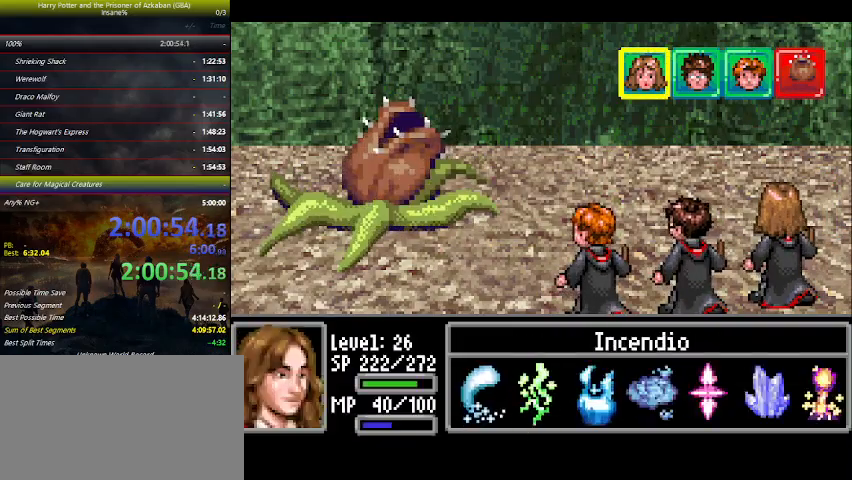
{"keys": [], "events": [[66, "right", "up"], [100, "space", "down"], [133, "space", "up"], [233, "right", "down"], [266, "right", "up"], [333, "space", "down"], [366, "space", "up"], [466, "space", "down"], [500, "space", "up"]]}
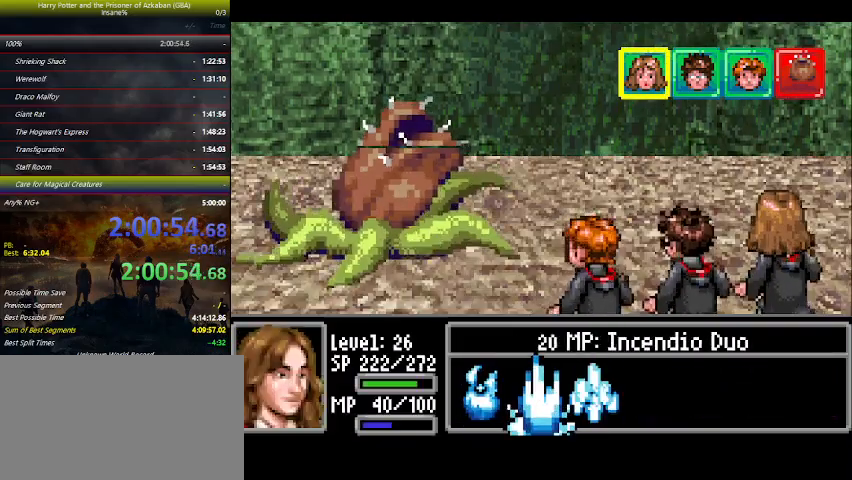
{"keys": [], "events": [[100, "space", "down"], [166, "space", "up"], [233, "space", "down"], [300, "space", "up"], [400, "space", "down"], [500, "space", "up"]]}
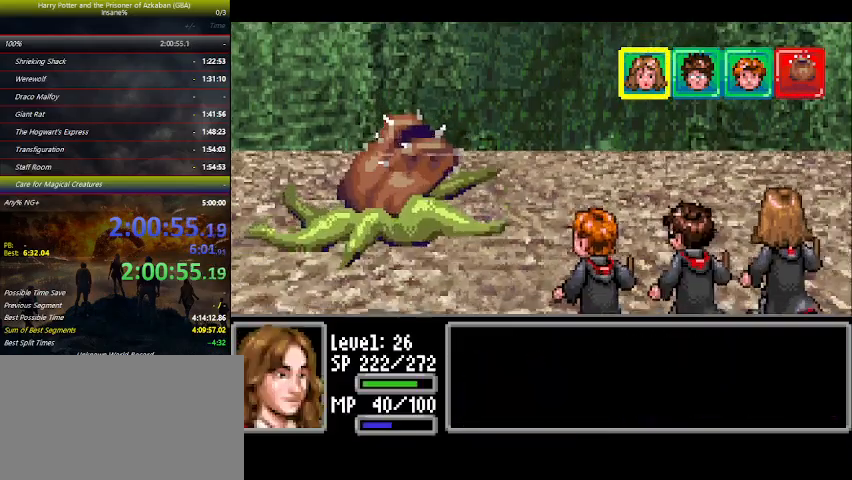
{"keys": ["space"], "events": [[100, "space", "down"], [133, "space", "up"], [300, "space", "down"], [366, "space", "up"], [500, "space", "down"]]}
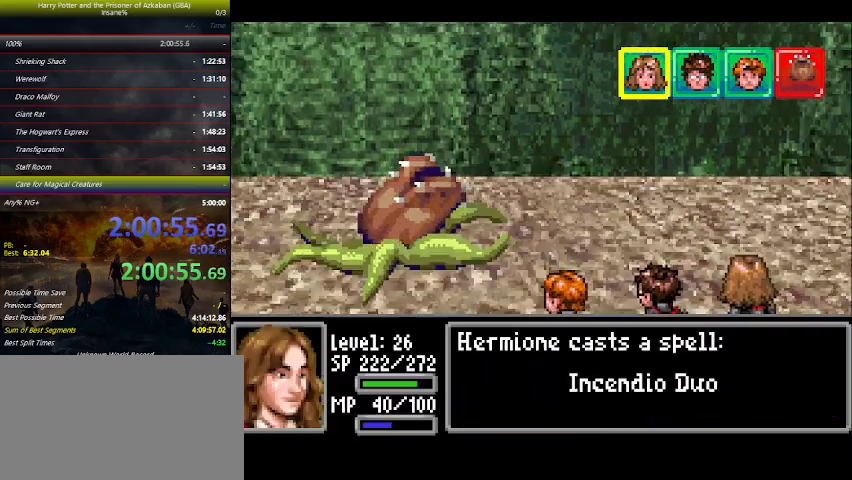
{"keys": [], "events": [[100, "space", "up"], [233, "space", "down"], [266, "space", "up"], [366, "space", "down"], [466, "space", "up"]]}
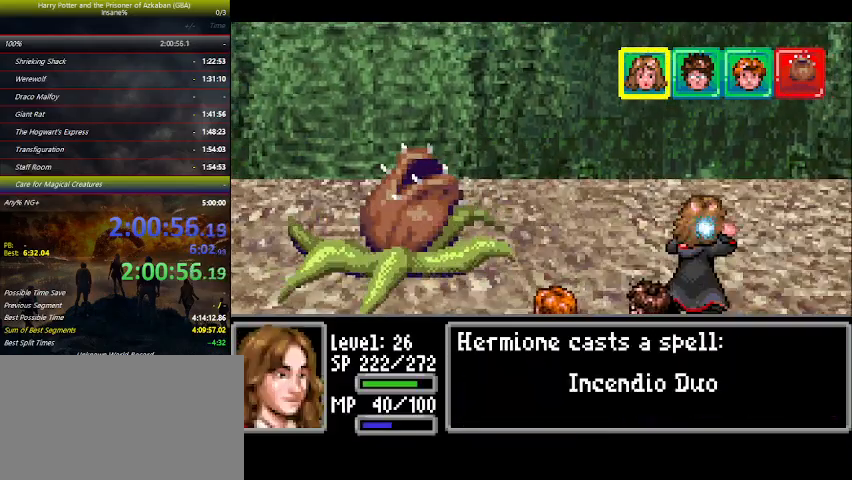
{"keys": ["space"], "events": [[100, "space", "down"], [200, "space", "up"], [266, "space", "down"], [333, "space", "up"], [500, "space", "down"]]}
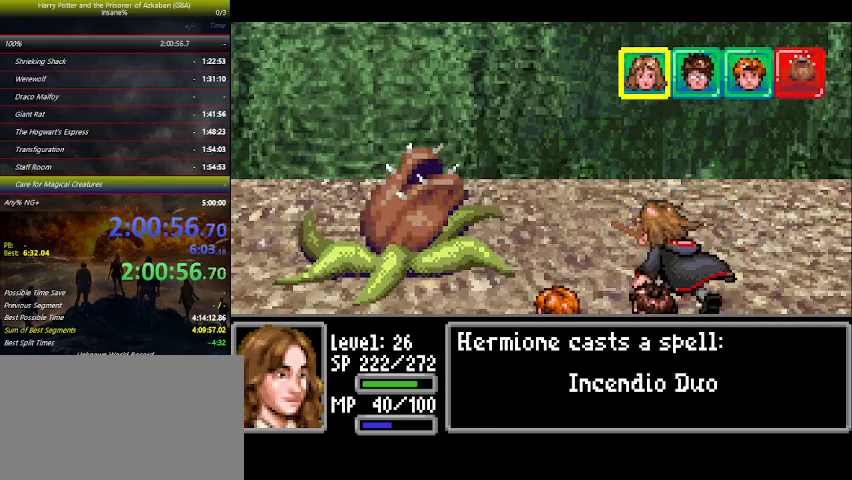
{"keys": [], "events": [[133, "space", "up"], [166, "space", "down"], [266, "space", "up"], [400, "space", "down"], [466, "space", "up"]]}
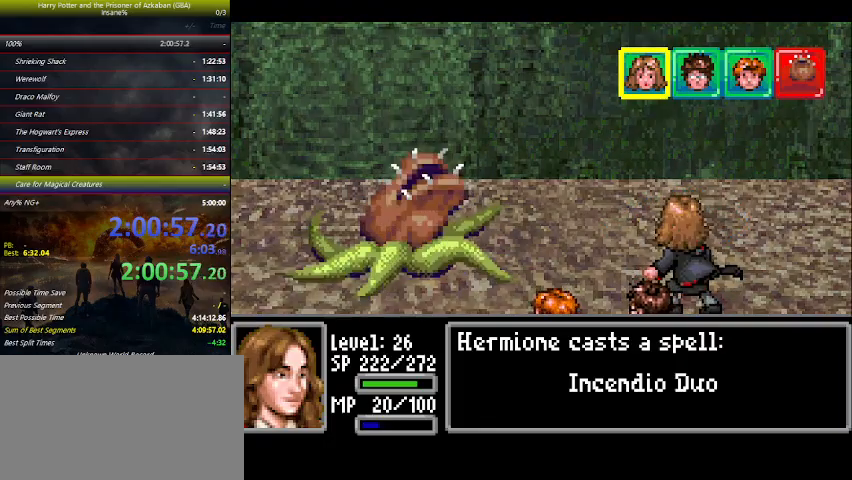
{"keys": [], "events": [[66, "space", "down"], [200, "space", "up"], [266, "space", "down"], [333, "space", "up"]]}
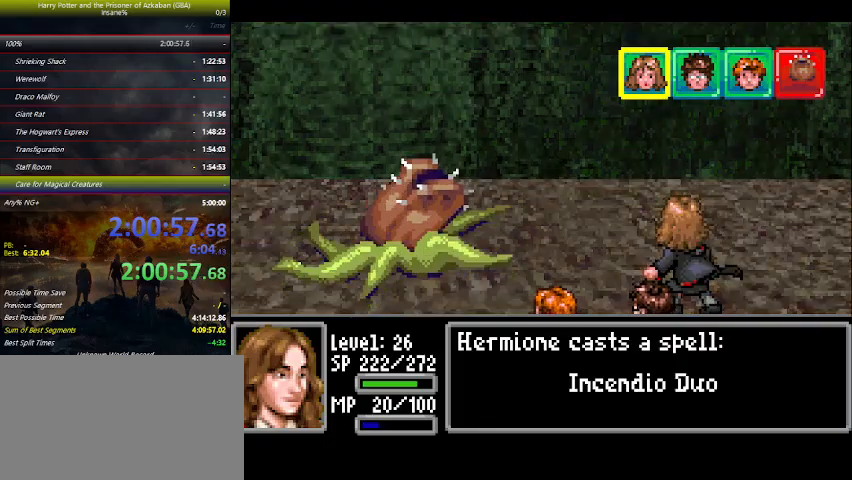
{"keys": ["space"], "events": [[266, "space", "down"], [300, "space", "up"], [433, "space", "down"]]}
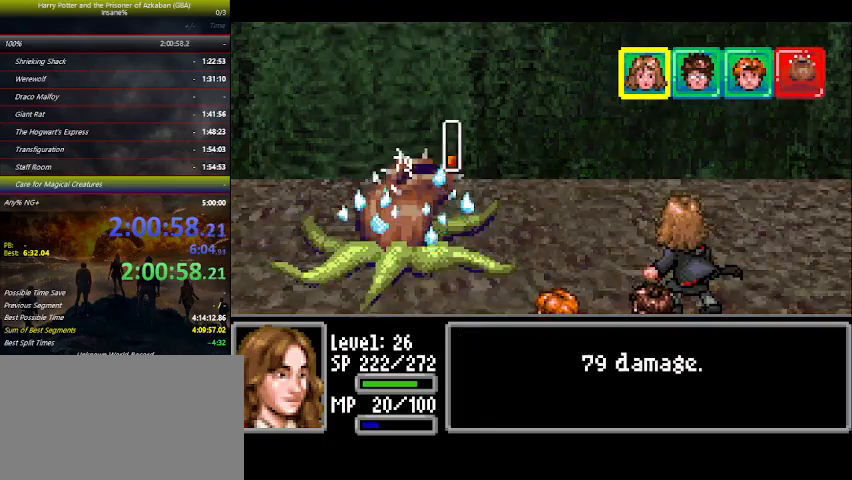
{"keys": ["space"], "events": [[33, "space", "up"], [133, "space", "down"], [266, "space", "up"], [300, "space", "down"], [400, "space", "up"], [500, "space", "down"]]}
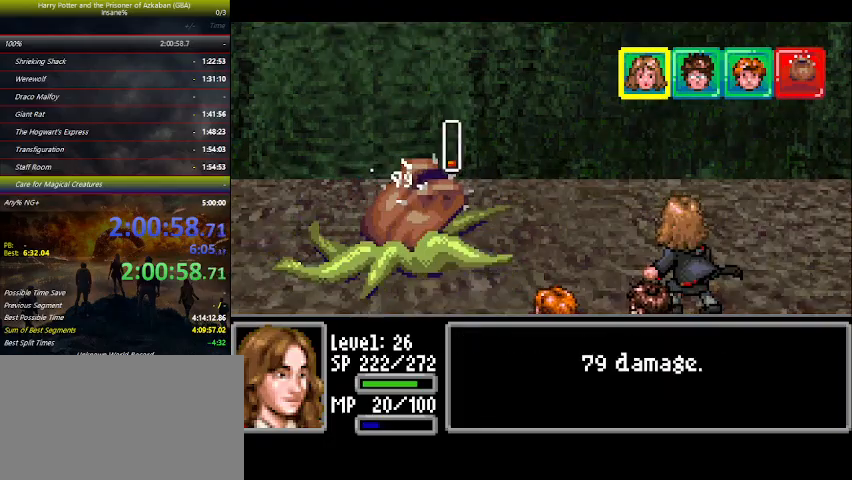
{"keys": [], "events": [[133, "space", "up"], [200, "space", "down"], [266, "space", "up"], [366, "space", "down"], [466, "space", "up"]]}
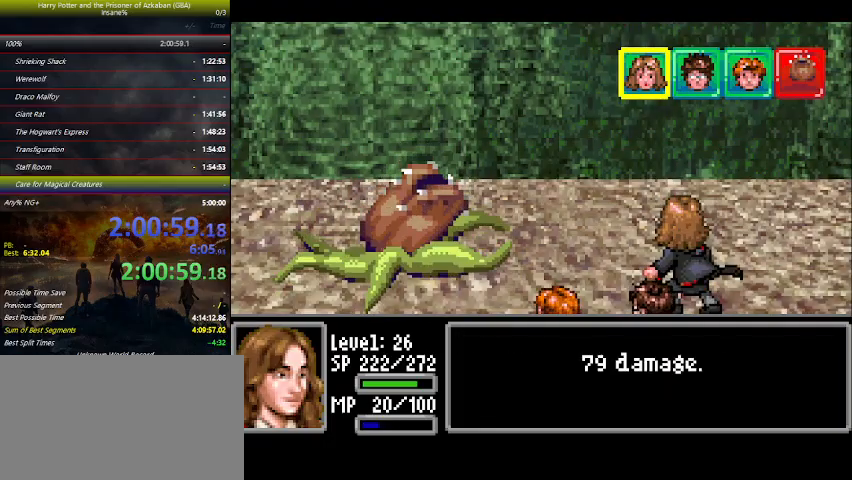
{"keys": [], "events": [[66, "space", "down"], [200, "space", "up"]]}
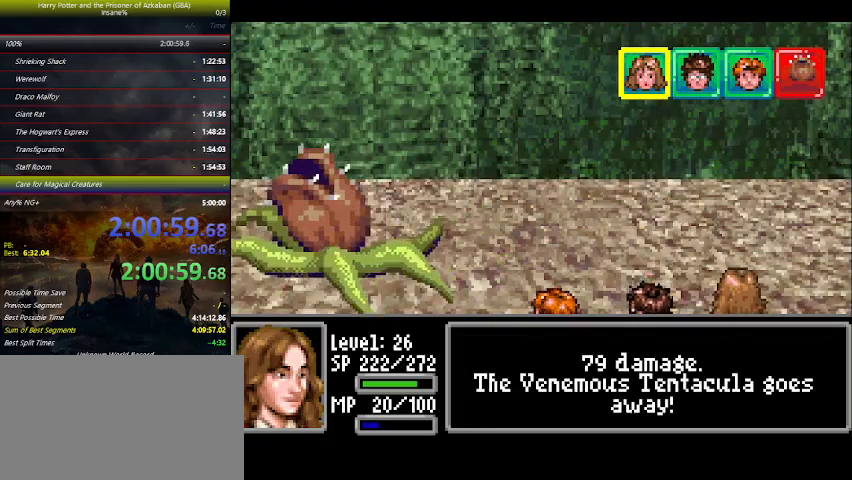
{"keys": [], "events": []}
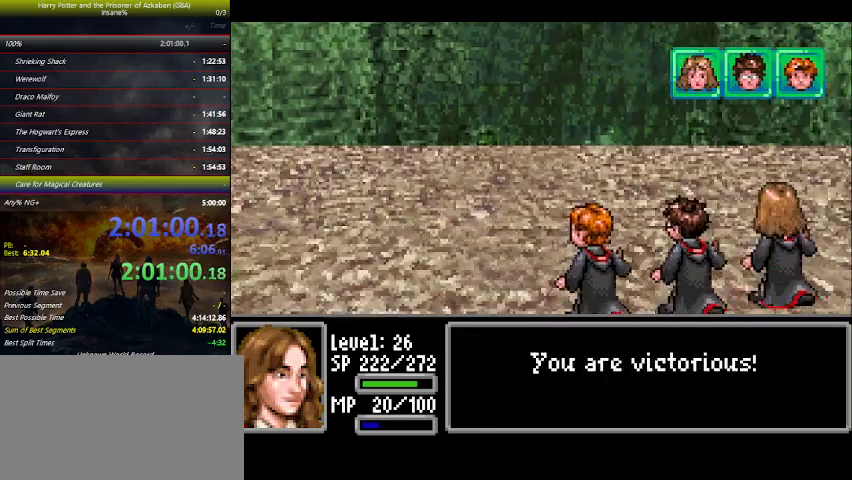
{"keys": ["space", "up"], "events": [[100, "space", "down"], [166, "space", "up"], [200, "space", "down"], [333, "space", "up"], [366, "space", "down"], [466, "up", "down"]]}
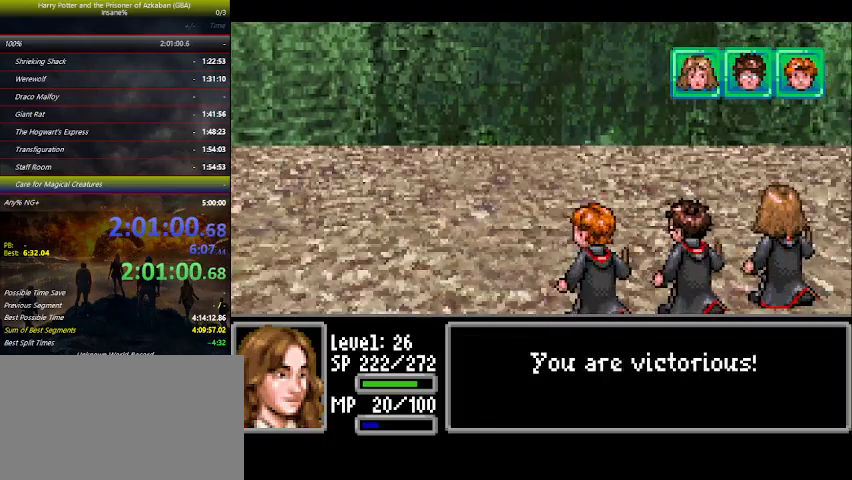
{"keys": ["up"], "events": [[200, "space", "up"], [266, "space", "down"], [333, "space", "up"], [433, "space", "down"], [500, "space", "up"]]}
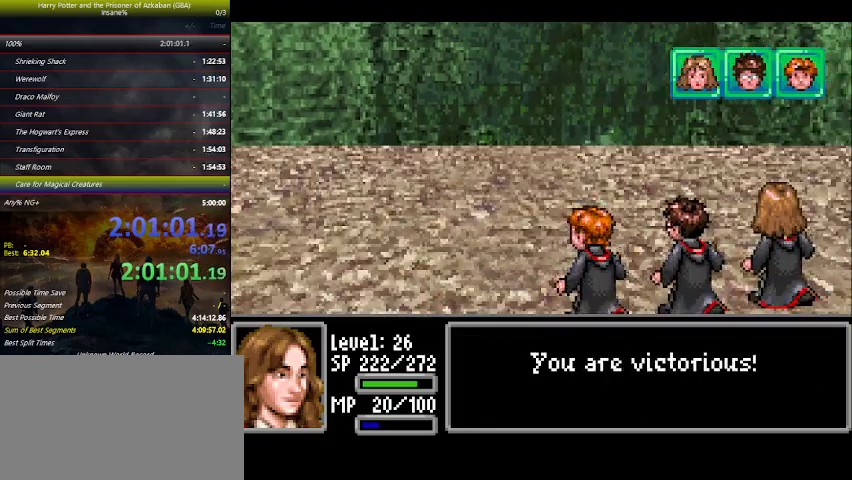
{"keys": ["space"], "events": [[133, "space", "down"], [166, "space", "up"], [300, "space", "down"], [366, "space", "up"], [366, "up", "up"], [466, "space", "down"]]}
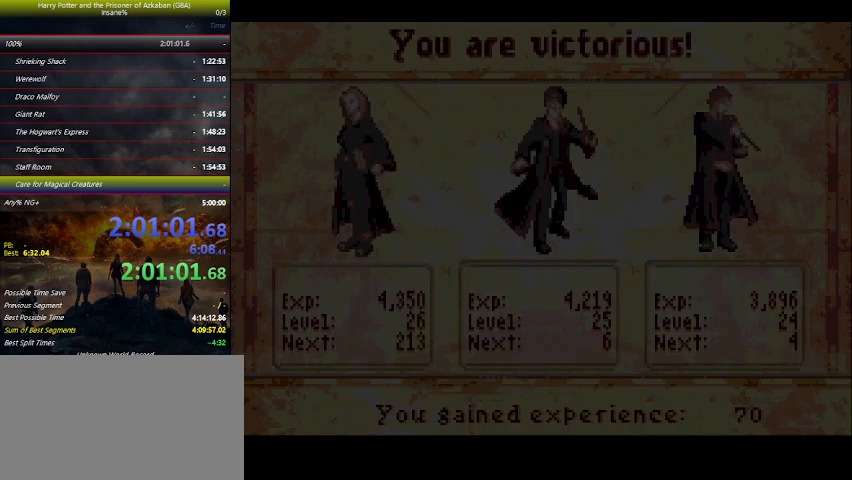
{"keys": ["space"], "events": [[100, "space", "up"], [166, "space", "down"], [233, "space", "up"], [366, "space", "down"]]}
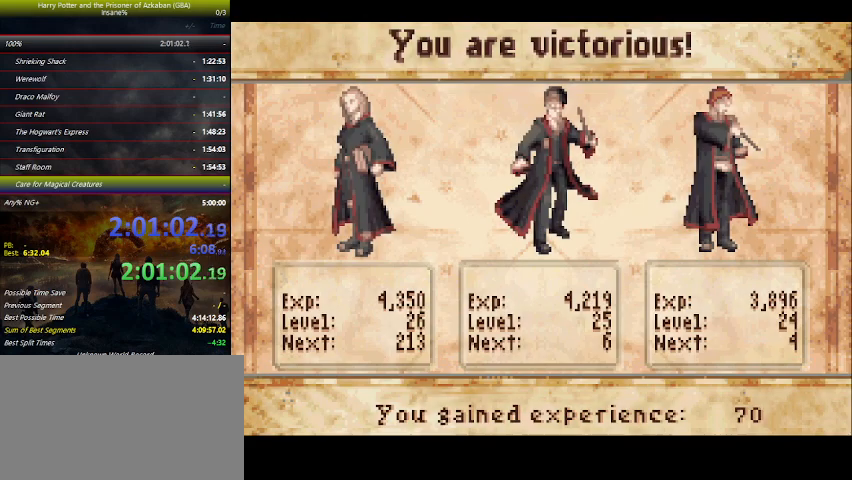
{"keys": [], "events": [[33, "space", "up"], [66, "space", "down"], [100, "space", "up"], [266, "space", "down"], [300, "space", "up"], [433, "space", "down"], [500, "space", "up"]]}
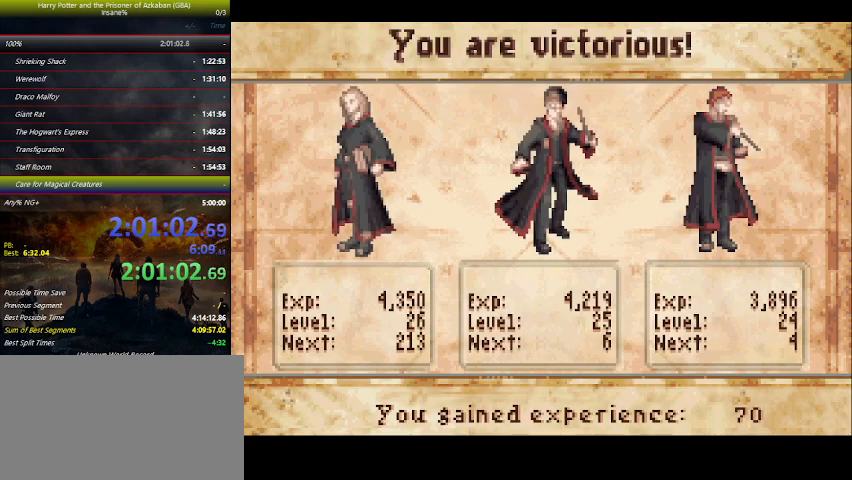
{"keys": ["space"], "events": [[133, "space", "down"], [233, "space", "up"], [300, "space", "down"], [366, "space", "up"], [466, "space", "down"]]}
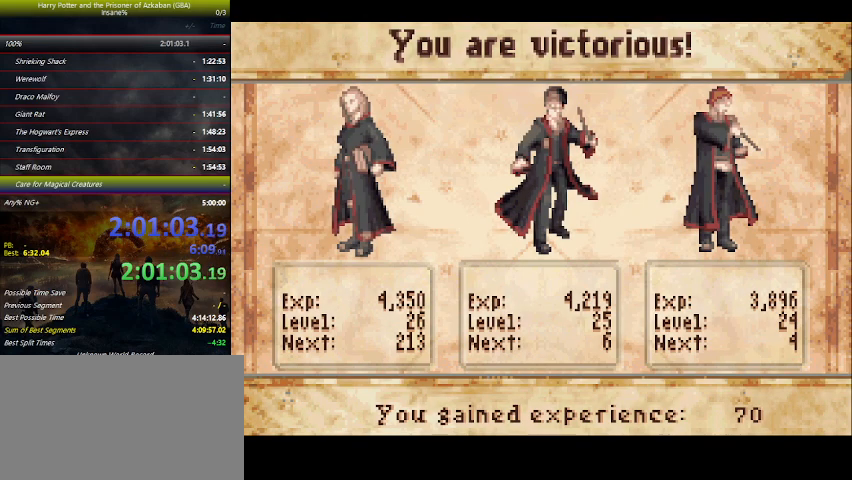
{"keys": [], "events": [[100, "space", "up"], [166, "space", "down"], [300, "space", "up"], [333, "space", "down"], [466, "space", "up"]]}
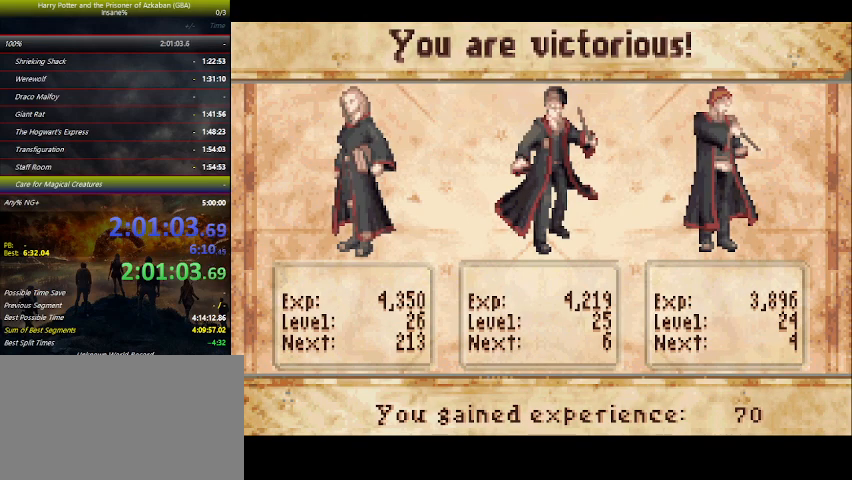
{"keys": [], "events": [[33, "space", "down"], [166, "space", "up"], [200, "space", "down"], [333, "space", "up"], [400, "space", "down"], [500, "space", "up"]]}
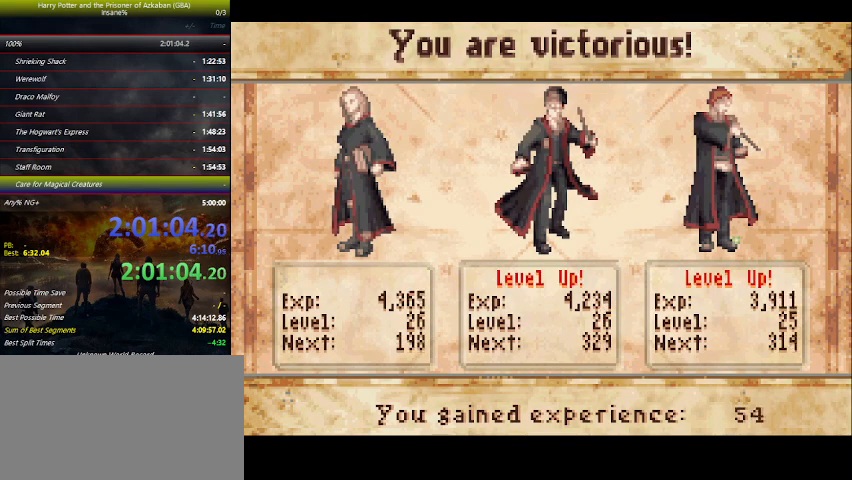
{"keys": ["space", "up"], "events": [[133, "space", "down"], [166, "space", "up"], [333, "space", "down"], [400, "space", "up"], [500, "space", "down"], [500, "up", "down"]]}
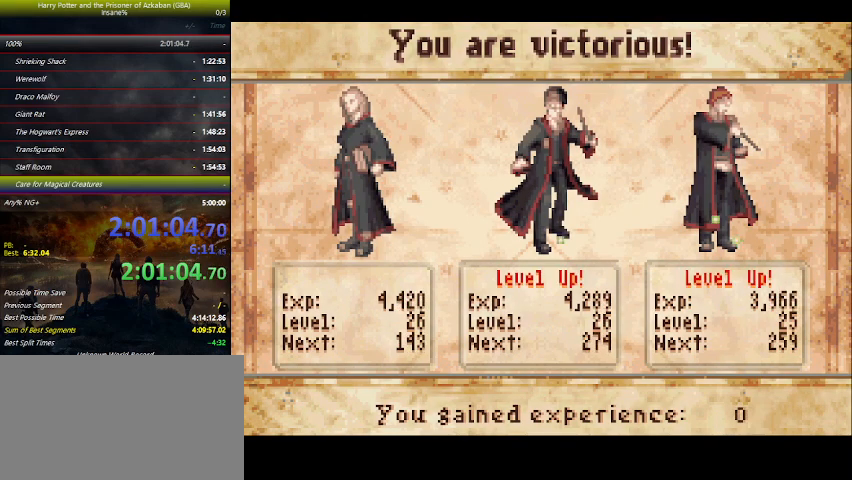
{"keys": ["space", "up"], "events": [[100, "space", "up"], [200, "space", "down"], [333, "space", "up"], [366, "space", "down"]]}
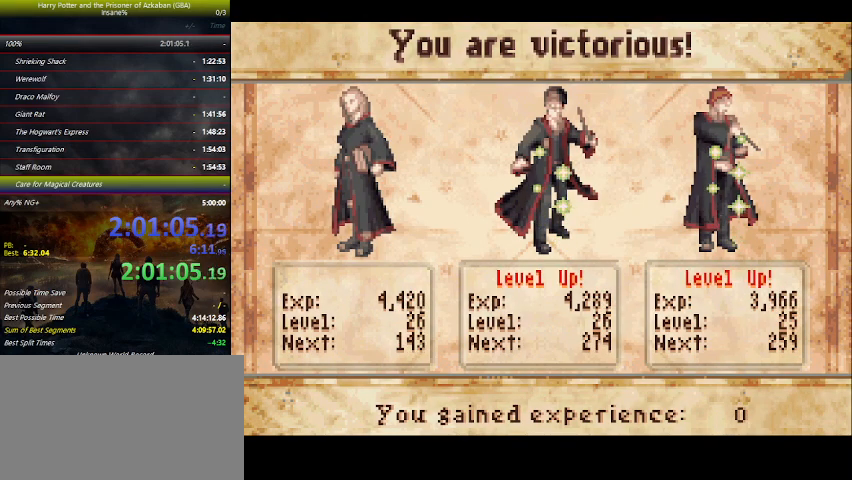
{"keys": ["space", "up"], "events": [[33, "space", "up"], [133, "space", "down"], [166, "space", "up"], [300, "space", "down"], [366, "space", "up"], [500, "space", "down"]]}
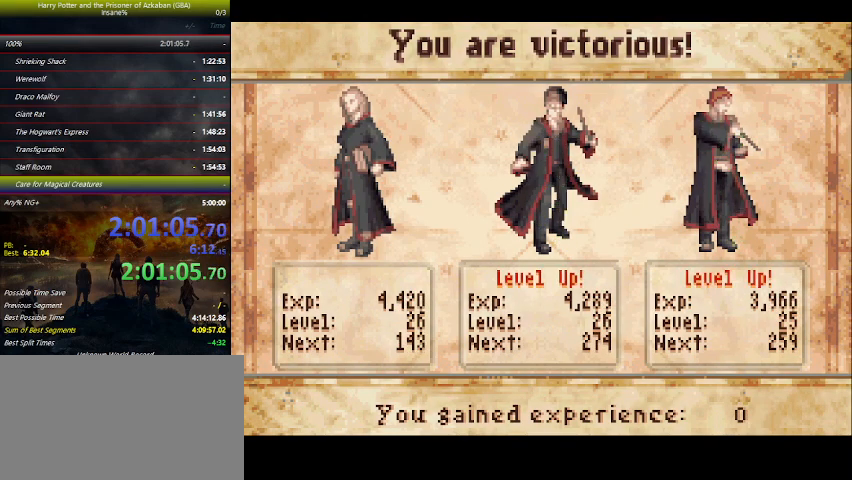
{"keys": ["up"], "events": [[66, "space", "up"], [200, "space", "down"], [233, "space", "up"], [266, "space", "down"], [333, "space", "up"], [366, "space", "down"], [466, "space", "up"]]}
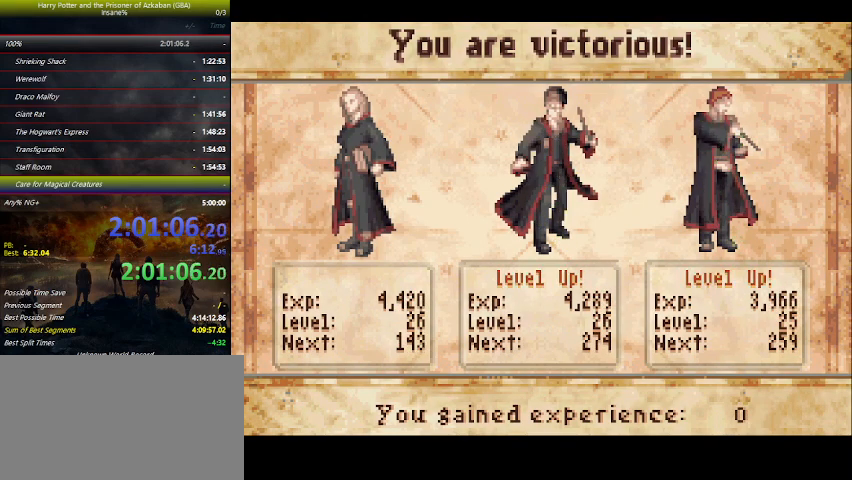
{"keys": ["up"], "events": [[66, "space", "down"], [133, "space", "up"], [233, "space", "down"], [366, "space", "up"], [400, "space", "down"], [466, "space", "up"]]}
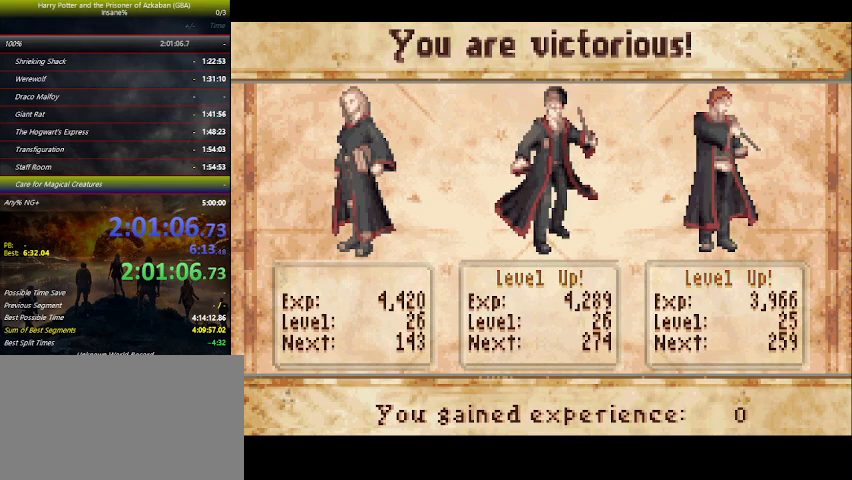
{"keys": ["space", "up"], "events": [[100, "space", "down"], [200, "space", "up"], [300, "space", "down"], [433, "space", "up"], [466, "space", "down"]]}
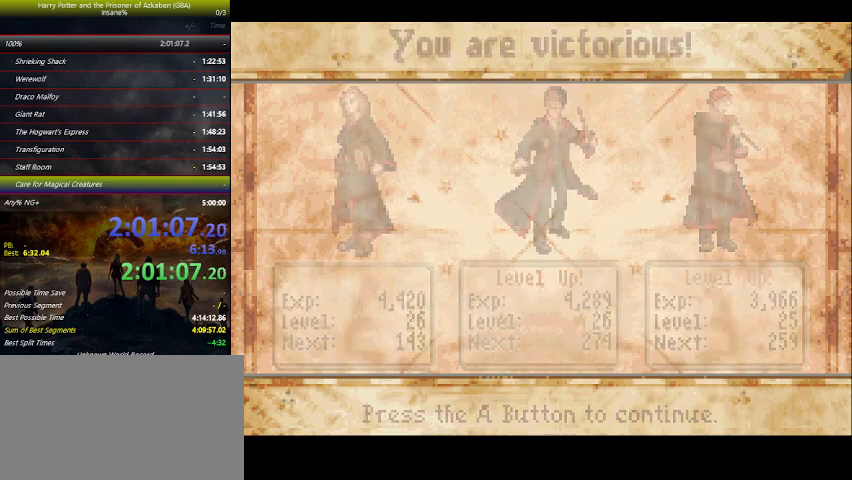
{"keys": ["up"], "events": [[133, "space", "up"], [166, "space", "down"], [266, "space", "up"], [366, "space", "down"], [500, "space", "up"]]}
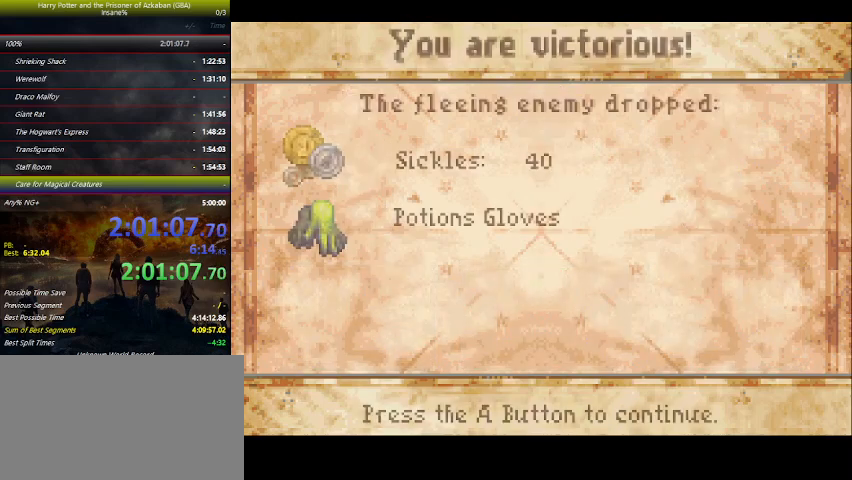
{"keys": ["up"], "events": [[33, "space", "down"], [133, "space", "up"], [233, "space", "down"], [266, "space", "up"], [400, "space", "down"], [466, "space", "up"]]}